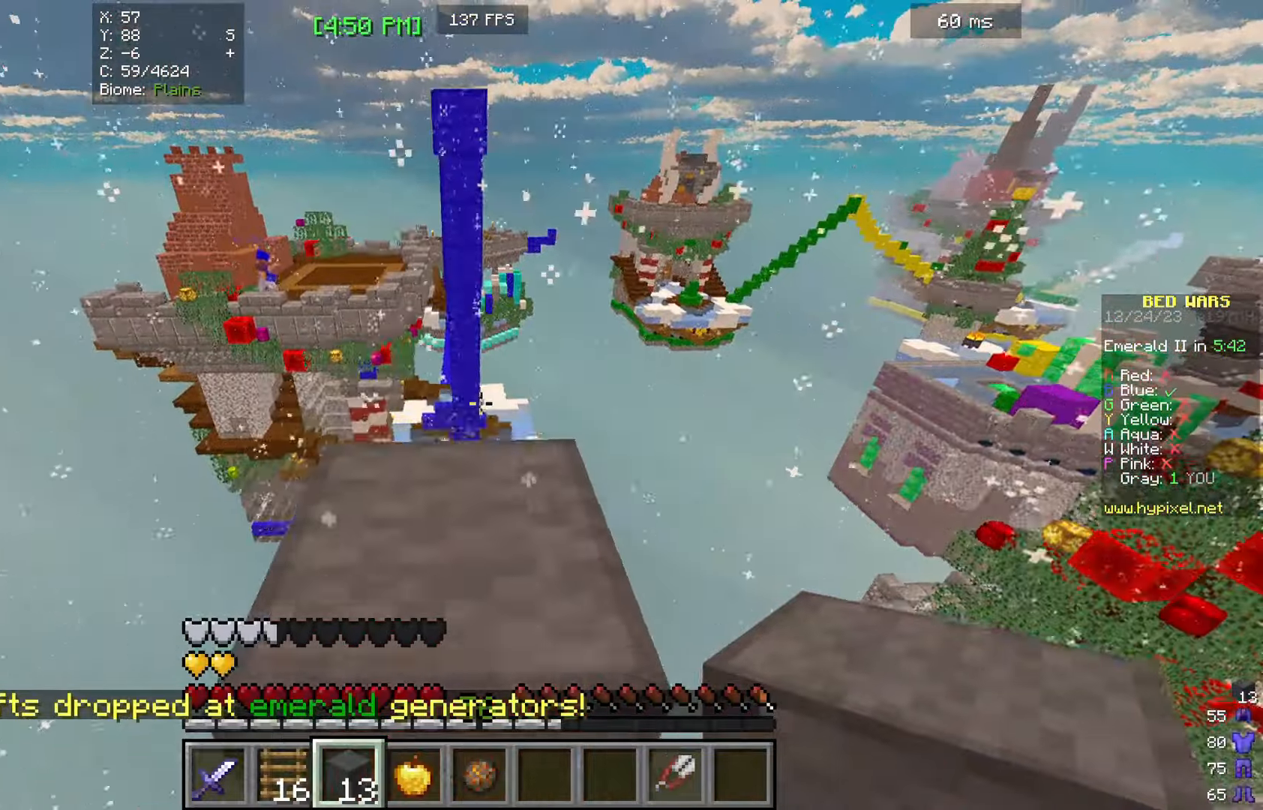
Gameplay with keyboard and mouse; each line is a JSON object with the keys and mouse buttons held at the frame after it. "events" lists presses ("down") and releases ("up") of "a", "d", "s", "w", "mouse_left" and "mouse_right" between this image and that frame as [ms after this image, input, new state], when the widget could be followed in between. "mouse_left", "mouse_right" = the "left", "right" buttons of the "mouse" list. No other keys are recorded. Fast repeated clicks can show as one long hold. Mouse movement is not recorded.
{"keys": ["d", "w"], "mouse": [], "events": [[467, "d", "down"]]}
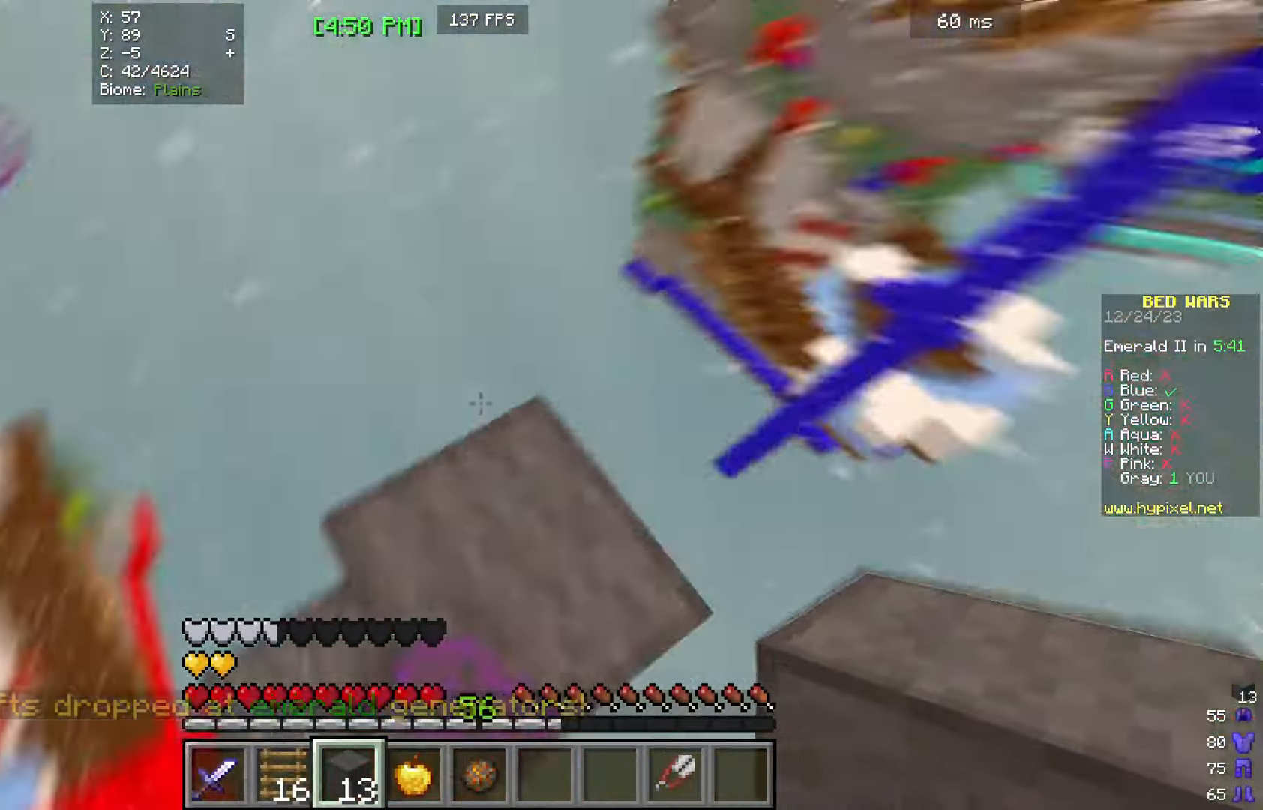
{"keys": ["d", "s"], "mouse": [], "events": [[34, "w", "up"], [134, "s", "down"], [234, "a", "down"], [400, "a", "up"]]}
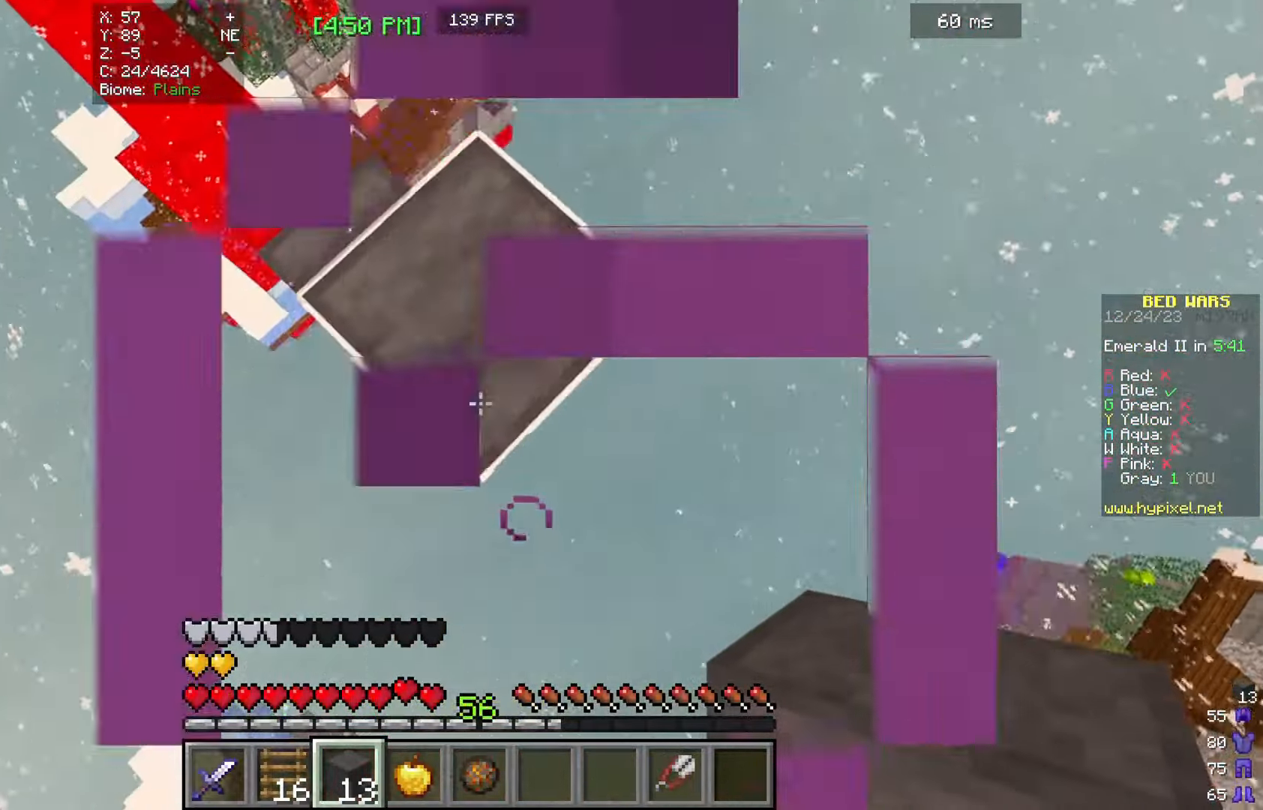
{"keys": ["d", "s"], "mouse": [], "events": [[267, "mouse_right", "down"], [500, "mouse_right", "up"]]}
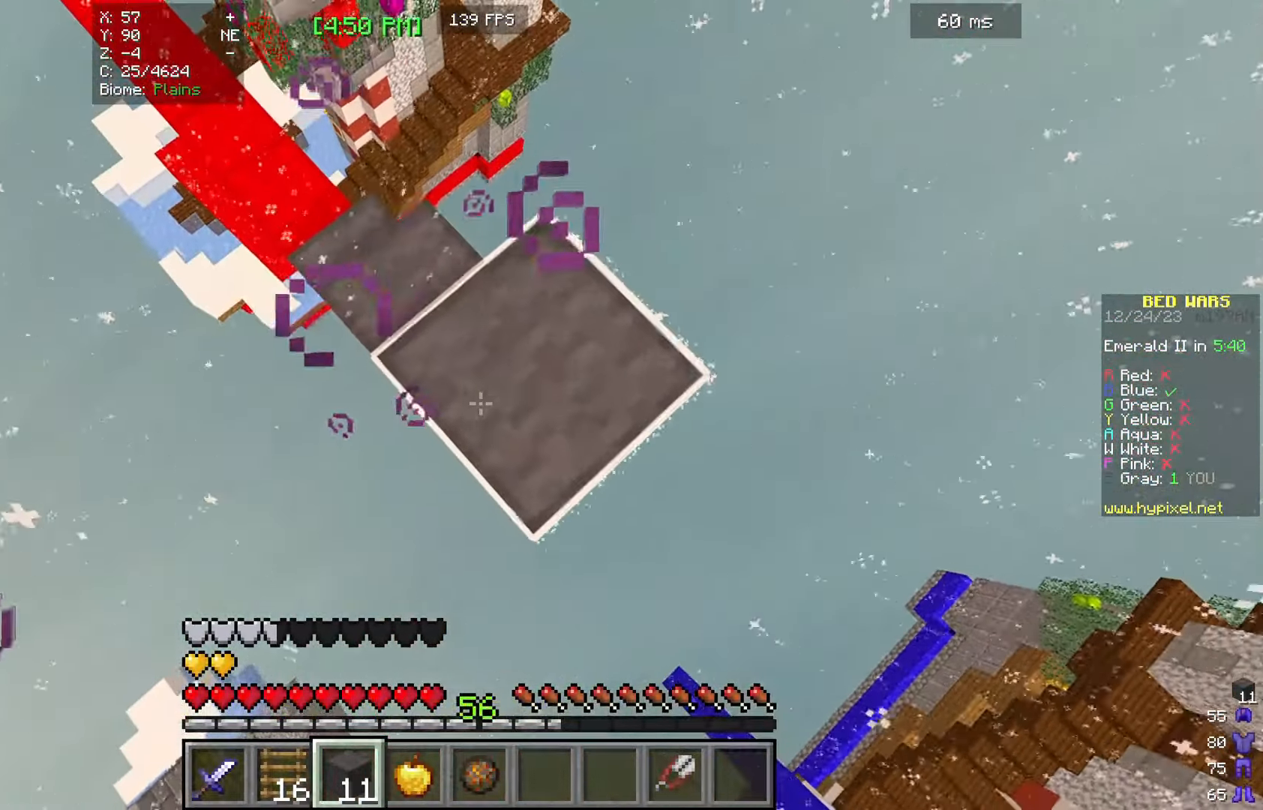
{"keys": ["d", "s"], "mouse": ["right"], "events": [[34, "mouse_right", "down"], [167, "mouse_right", "up"], [400, "mouse_right", "down"]]}
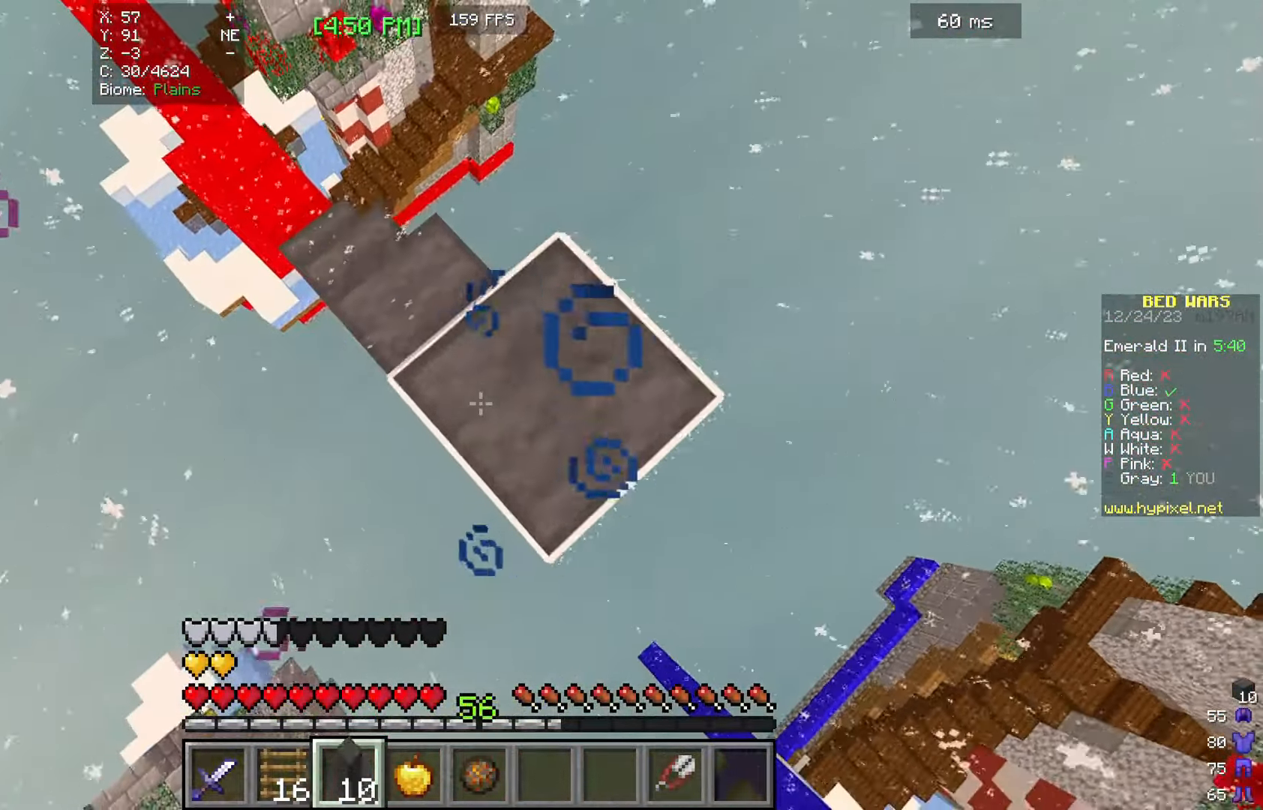
{"keys": ["a"], "mouse": [], "events": [[34, "mouse_right", "up"], [67, "mouse_right", "down"], [100, "a", "down"], [167, "mouse_right", "up"], [234, "d", "up"], [234, "s", "up"]]}
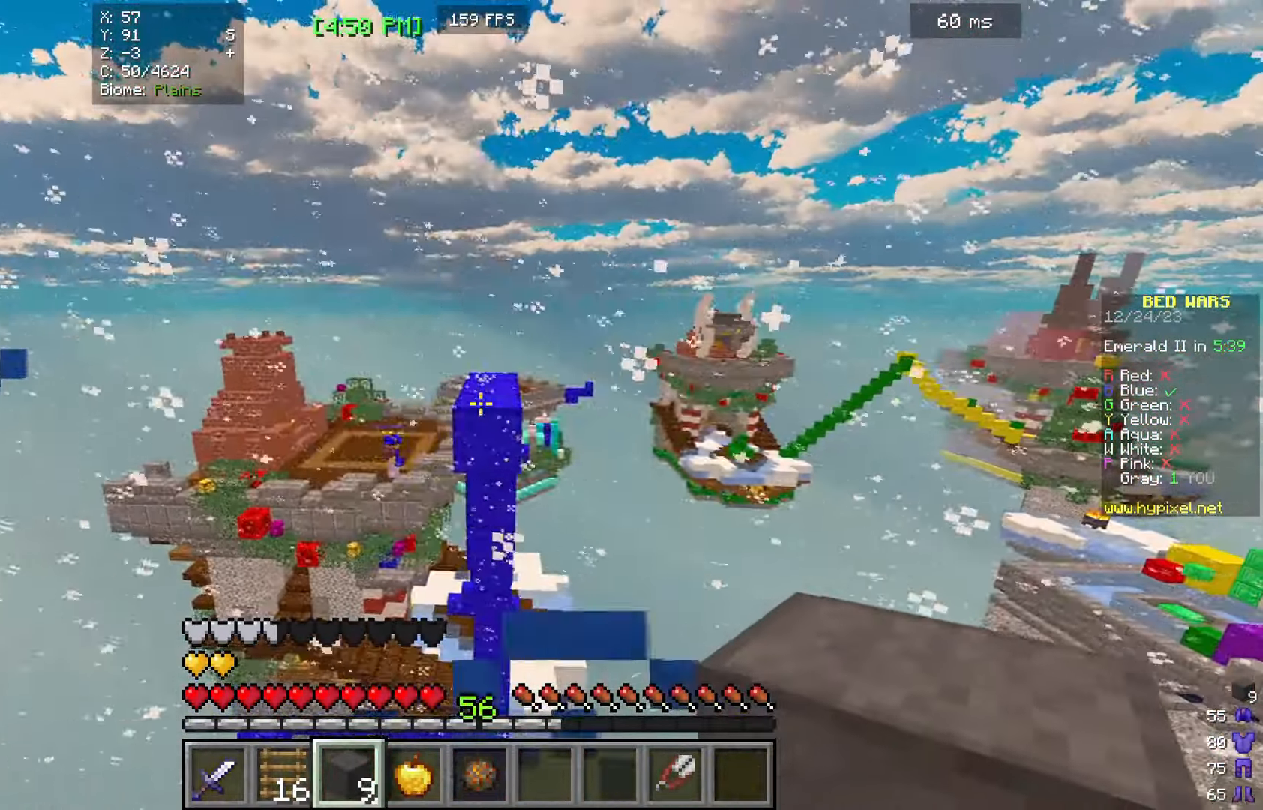
{"keys": ["d", "w"], "mouse": [], "events": [[100, "mouse_left", "down"], [134, "a", "up"], [400, "d", "down"], [400, "mouse_left", "up"], [400, "w", "down"]]}
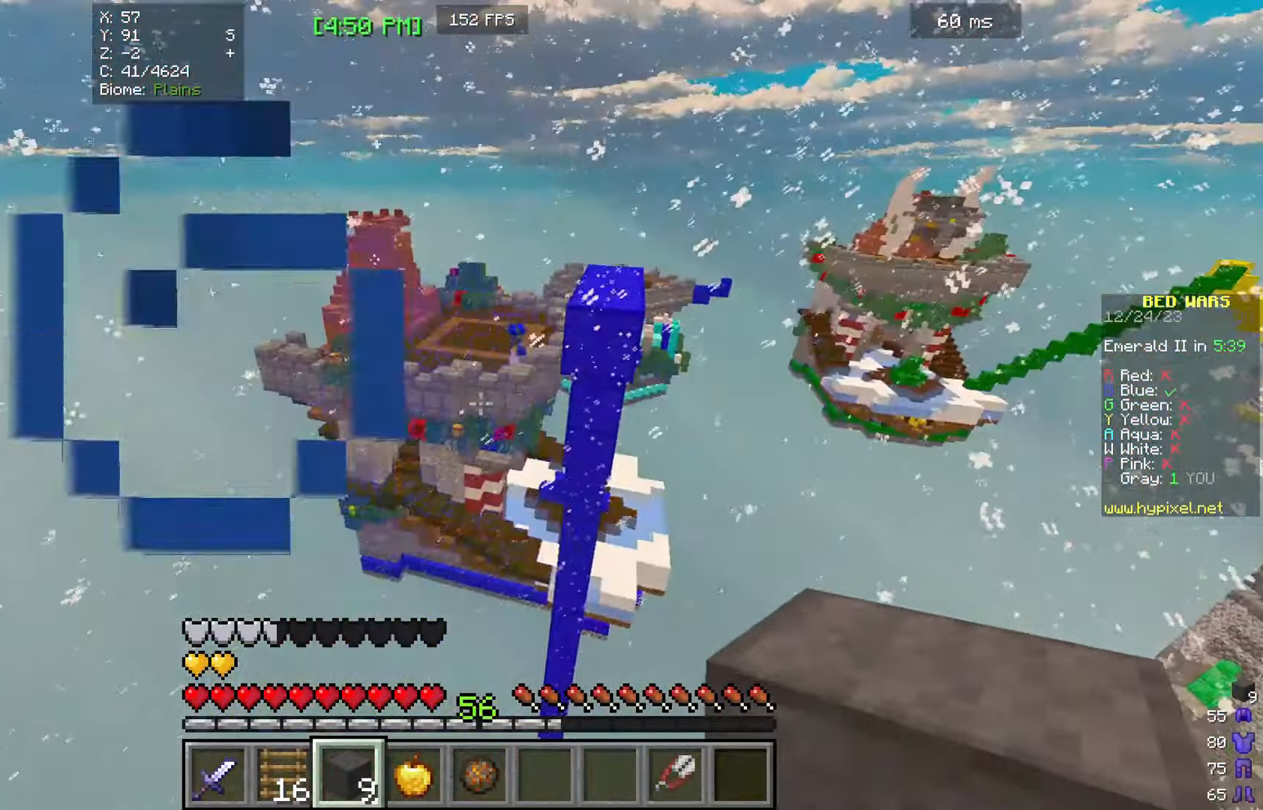
{"keys": ["d"], "mouse": [], "events": [[100, "a", "down"], [100, "d", "up"], [100, "w", "up"], [334, "a", "up"], [334, "d", "down"]]}
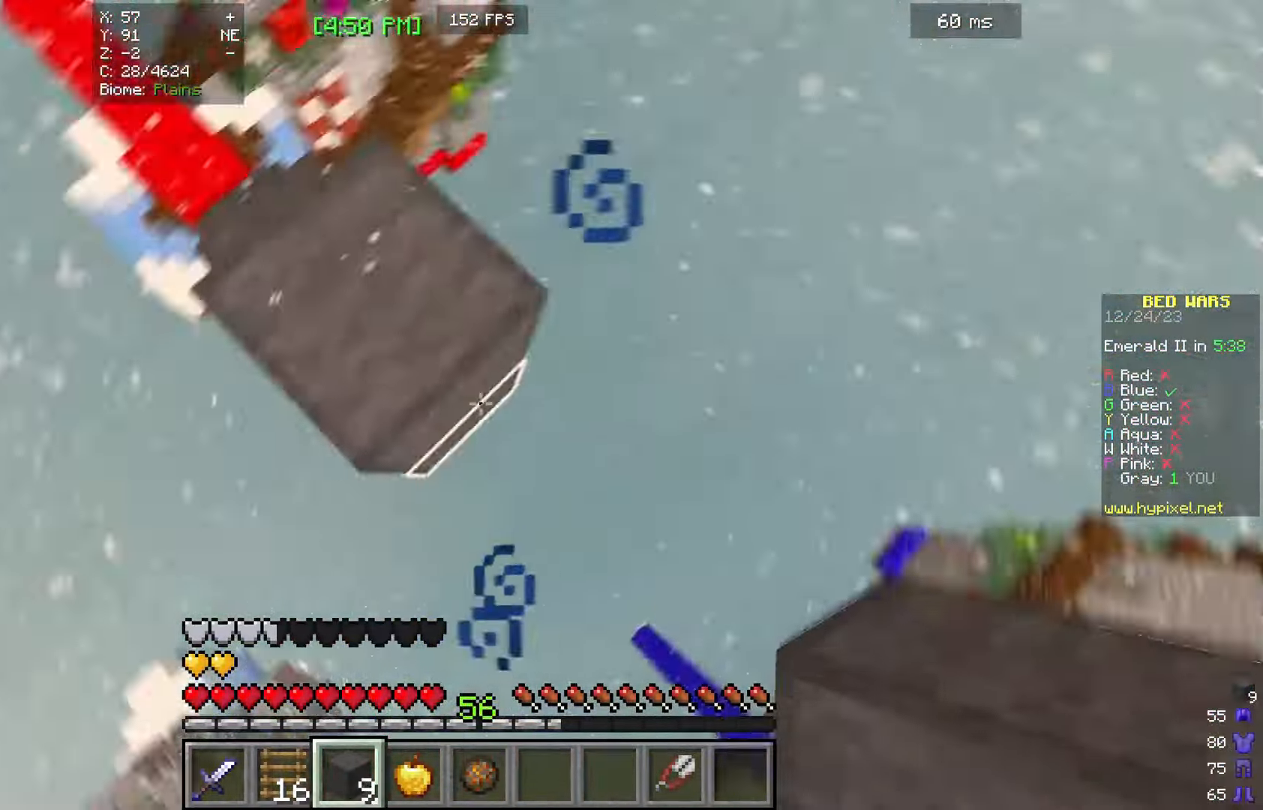
{"keys": ["d", "s"], "mouse": ["right"], "events": [[34, "s", "down"], [134, "mouse_right", "down"], [200, "a", "down"], [434, "a", "up"]]}
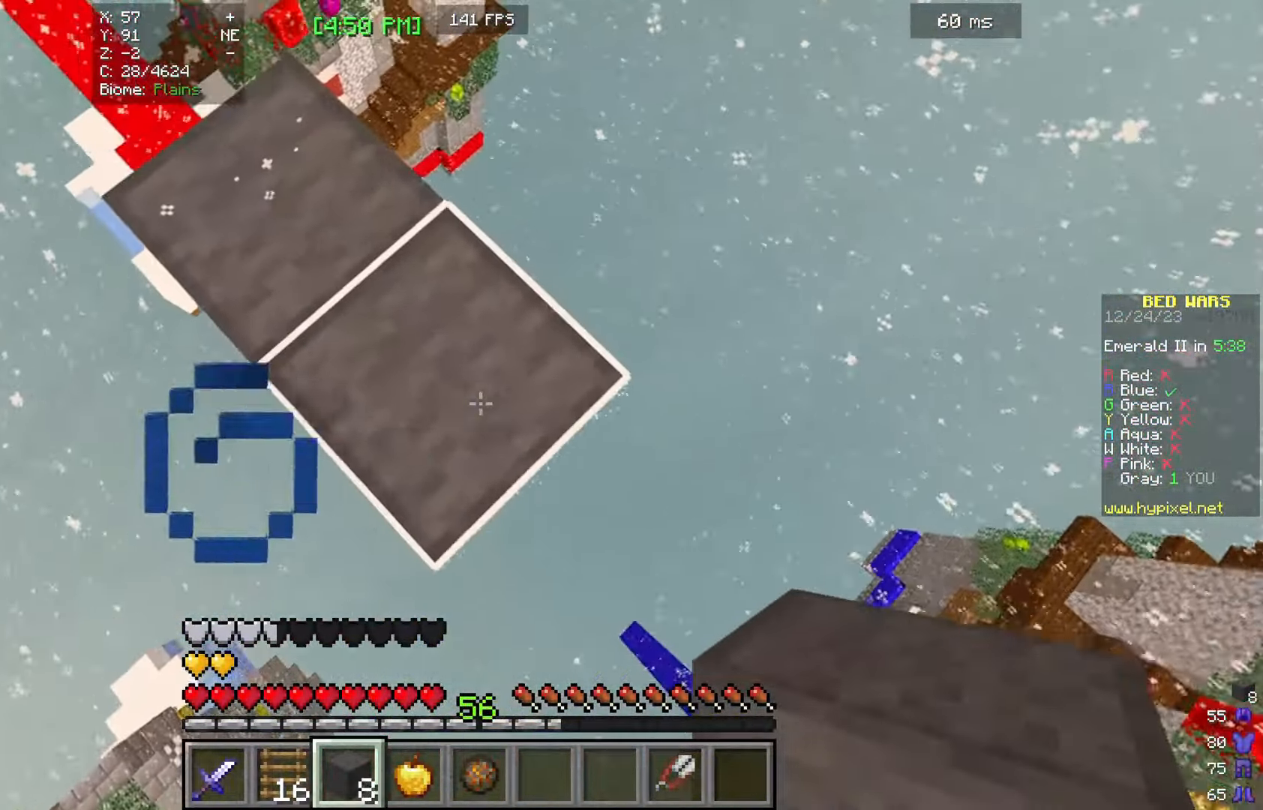
{"keys": ["d", "s"], "mouse": ["right"], "events": []}
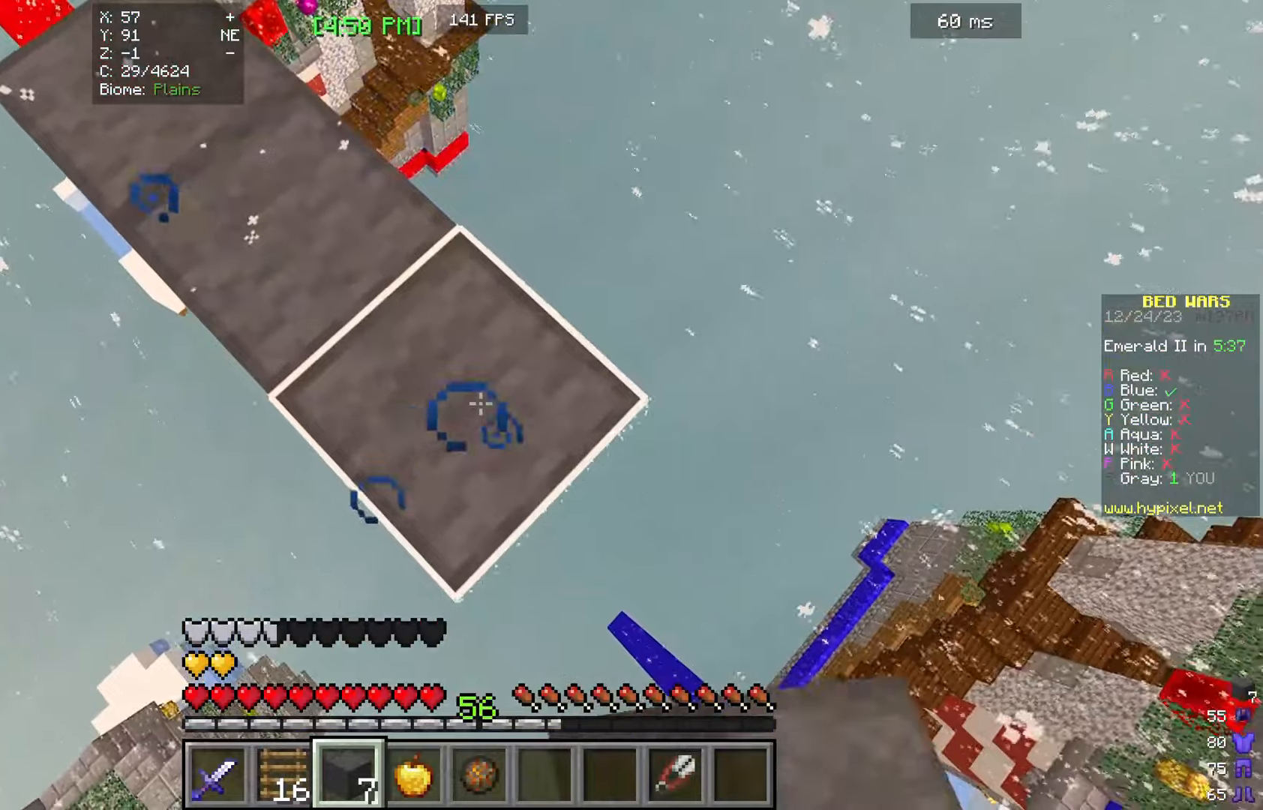
{"keys": ["d", "s"], "mouse": ["right"], "events": []}
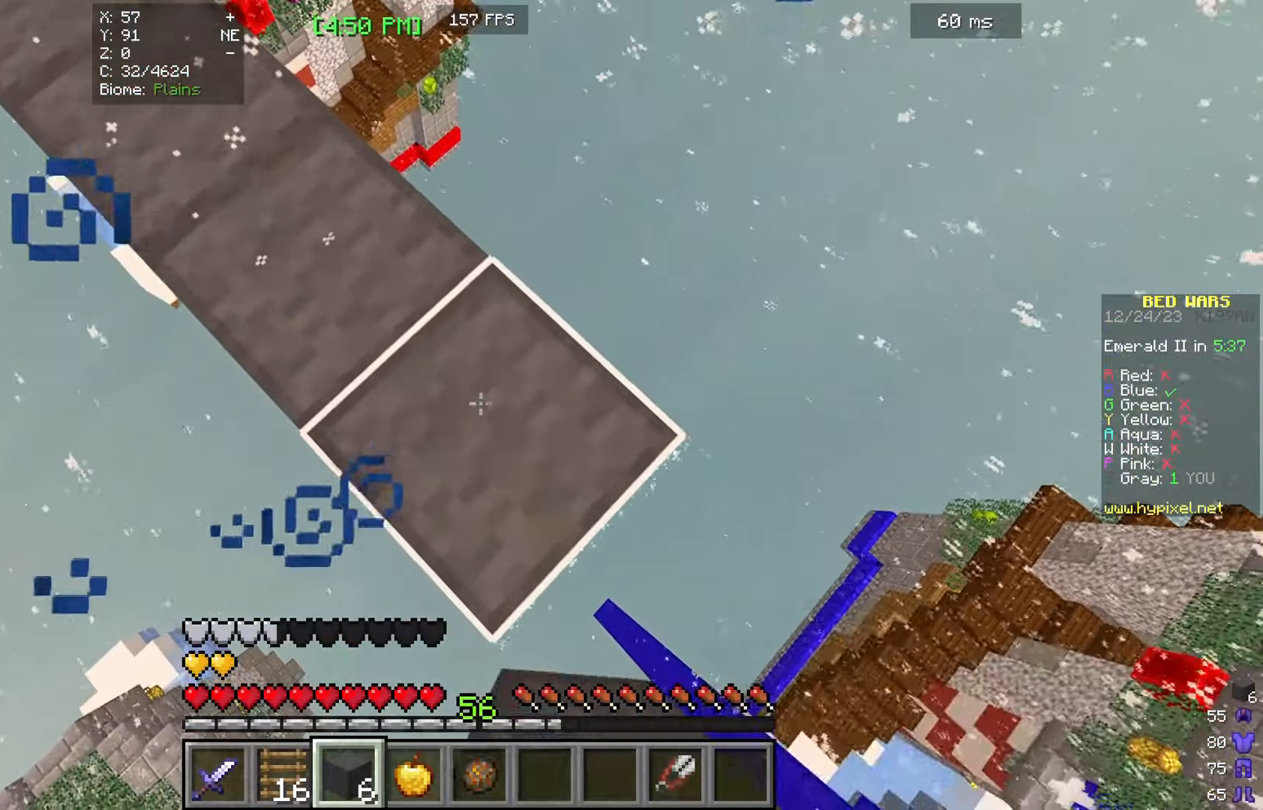
{"keys": ["d", "s"], "mouse": ["right"], "events": []}
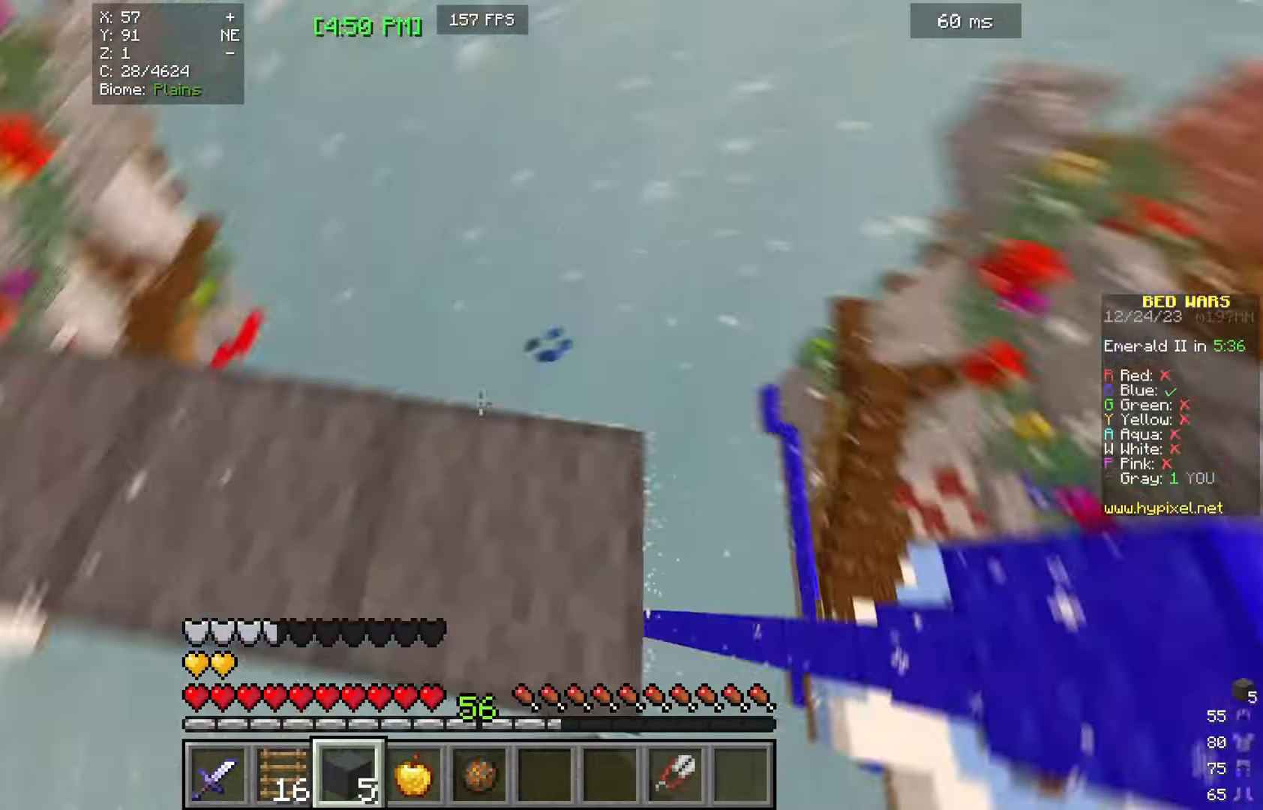
{"keys": [], "mouse": [], "events": [[66, "d", "up"], [100, "mouse_right", "up"], [100, "s", "up"]]}
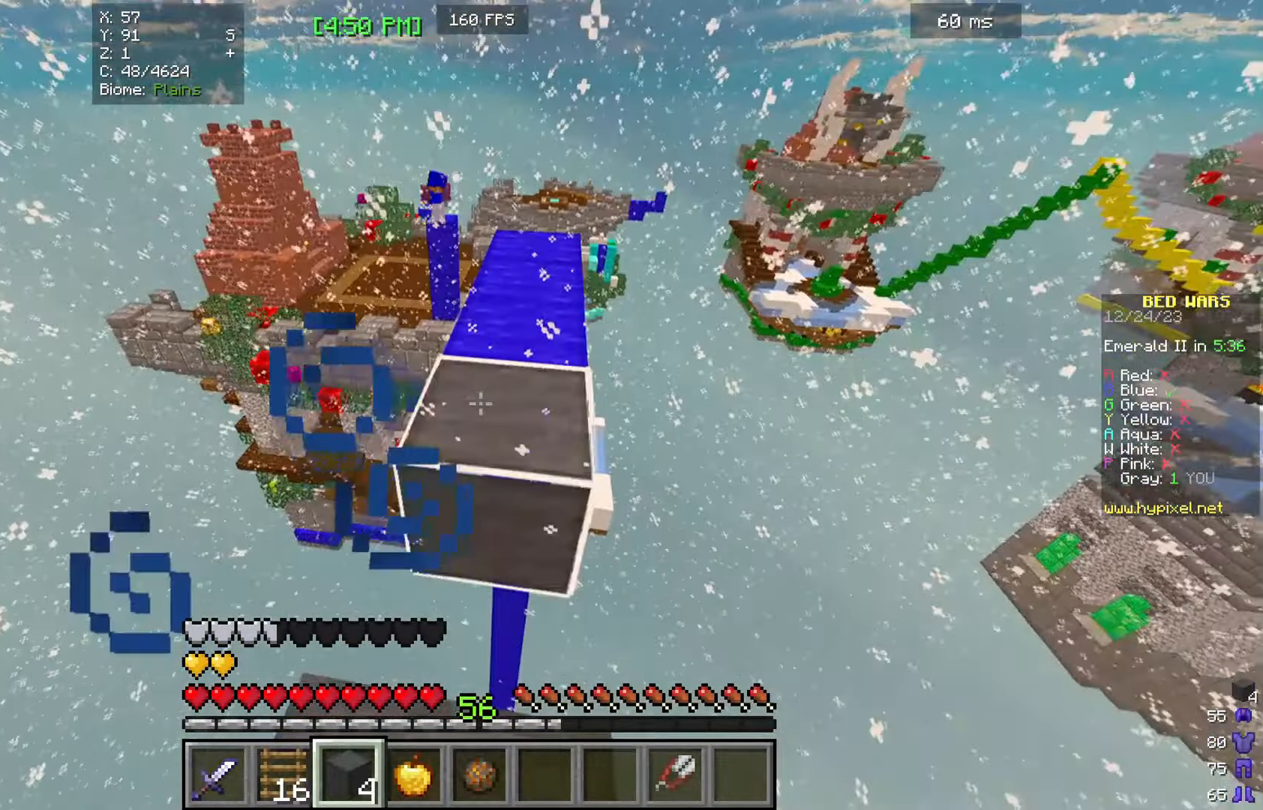
{"keys": [], "mouse": [], "events": [[33, "mouse_right", "down"], [66, "s", "down"], [133, "a", "down"], [200, "mouse_right", "up"], [366, "a", "up"], [466, "s", "up"]]}
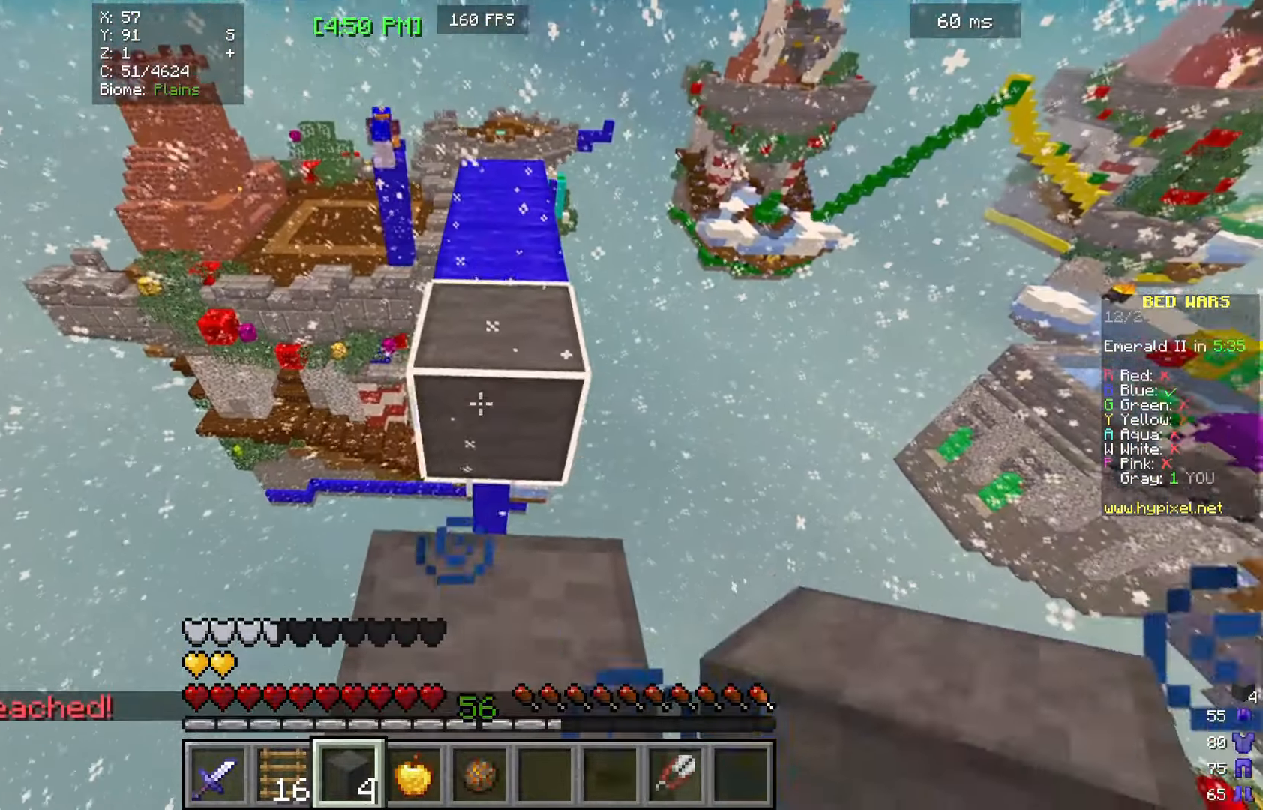
{"keys": ["w"], "mouse": [], "events": [[66, "mouse_right", "down"], [233, "mouse_right", "up"], [400, "w", "down"]]}
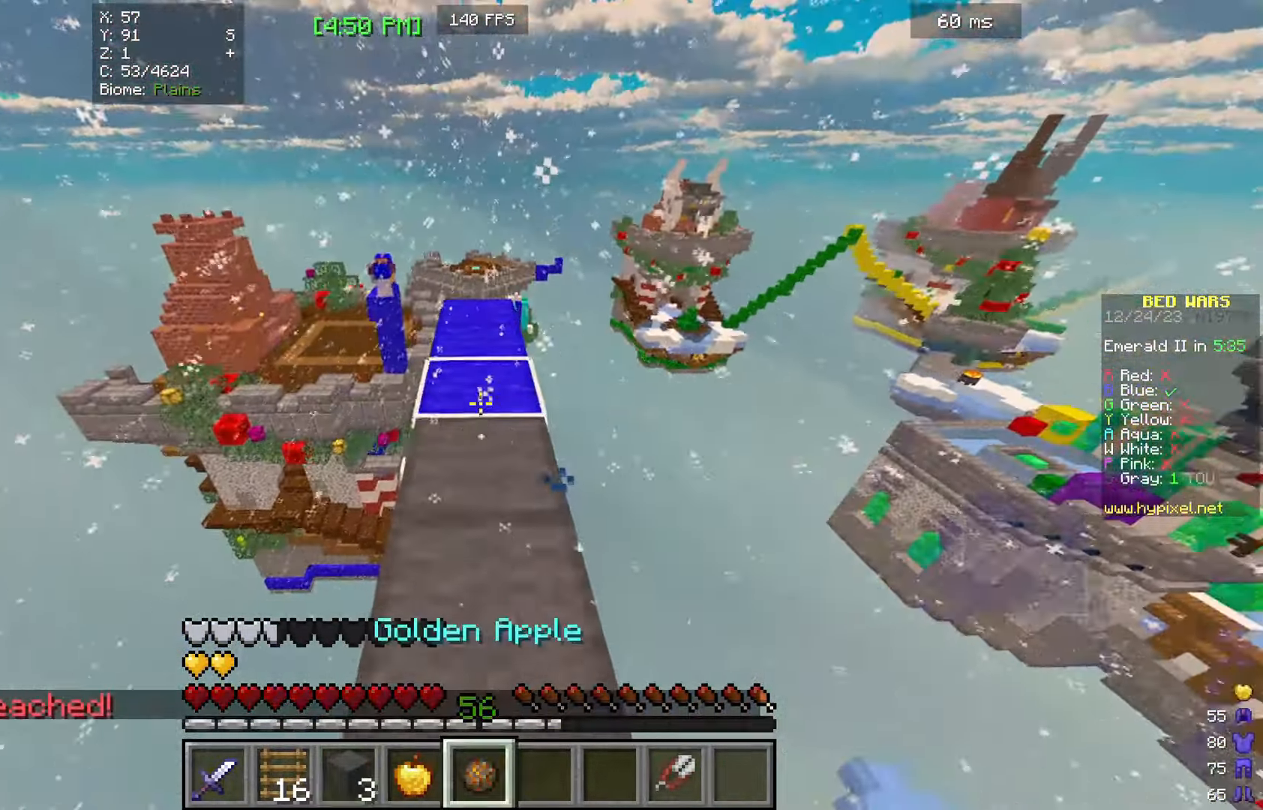
{"keys": ["w"], "mouse": [], "events": []}
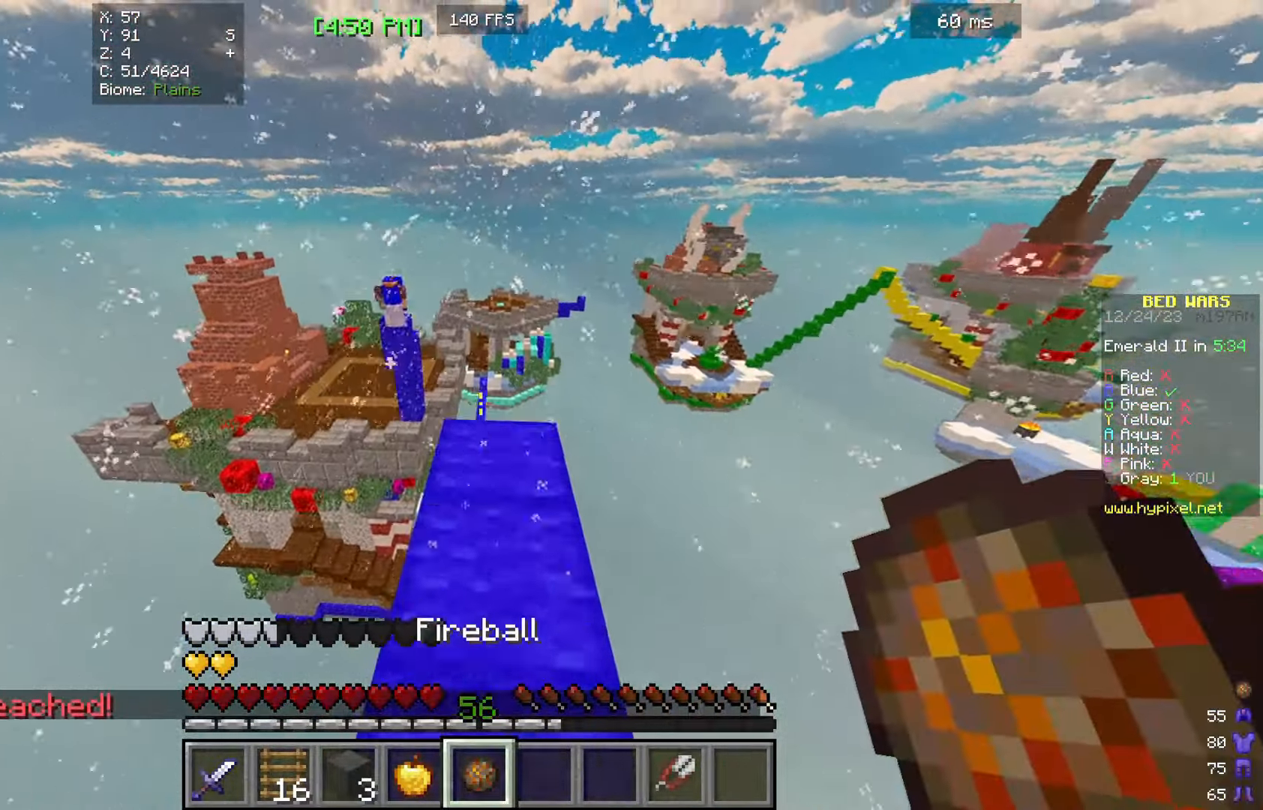
{"keys": [], "mouse": [], "events": [[266, "w", "up"]]}
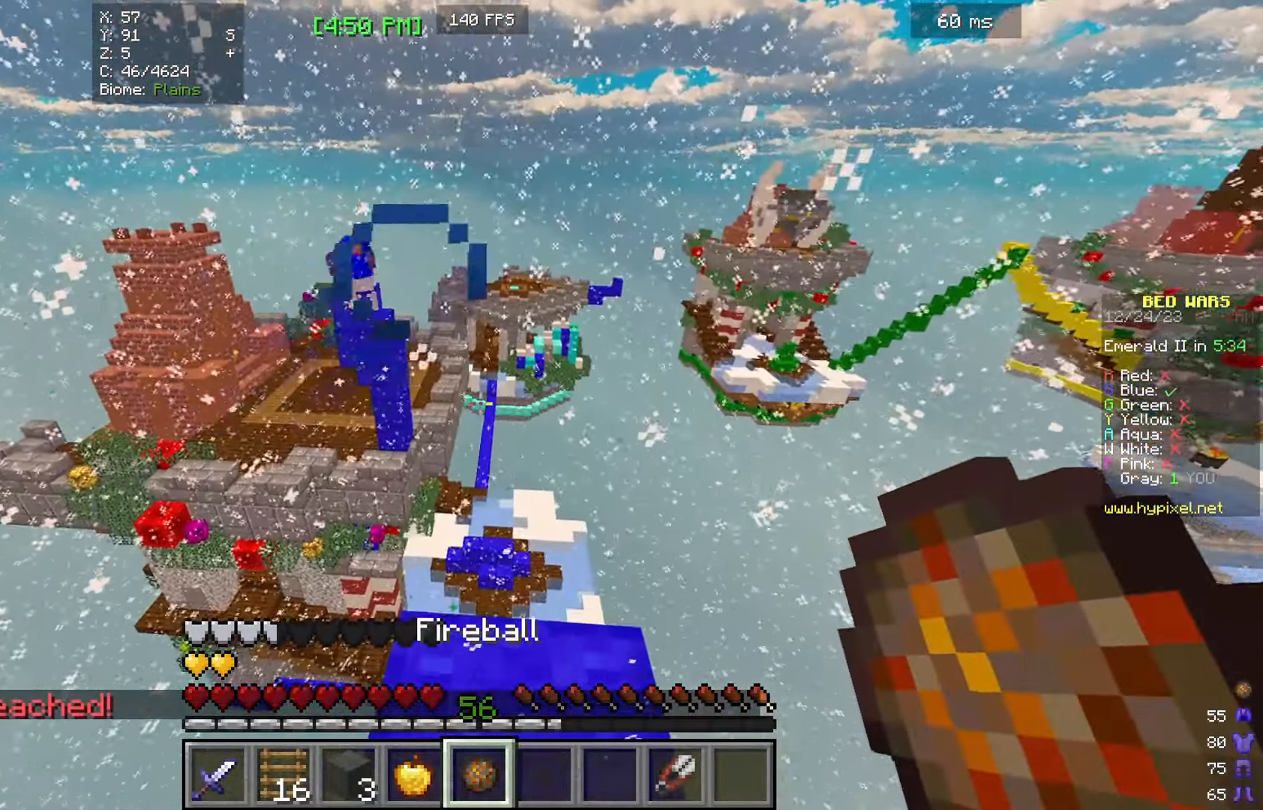
{"keys": [], "mouse": [], "events": []}
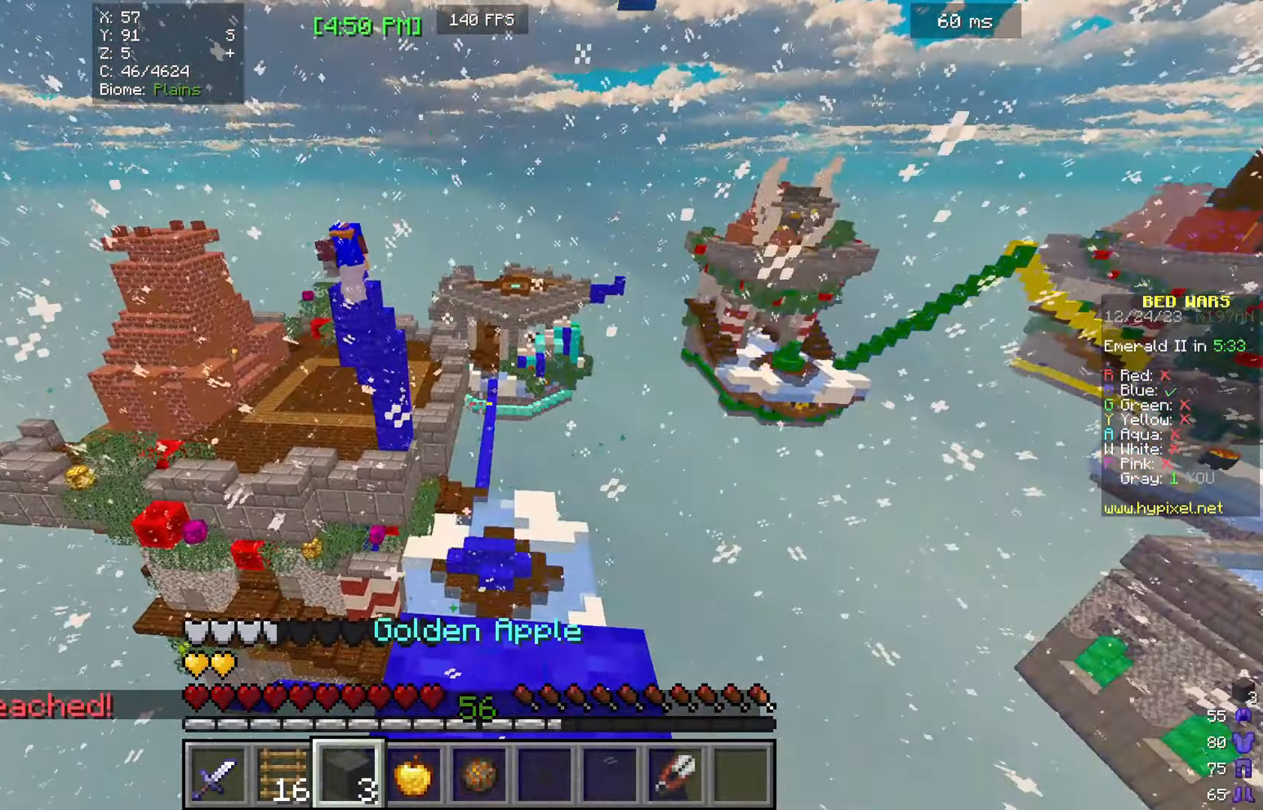
{"keys": ["w"], "mouse": [], "events": [[66, "s", "down"], [166, "s", "up"], [166, "w", "down"]]}
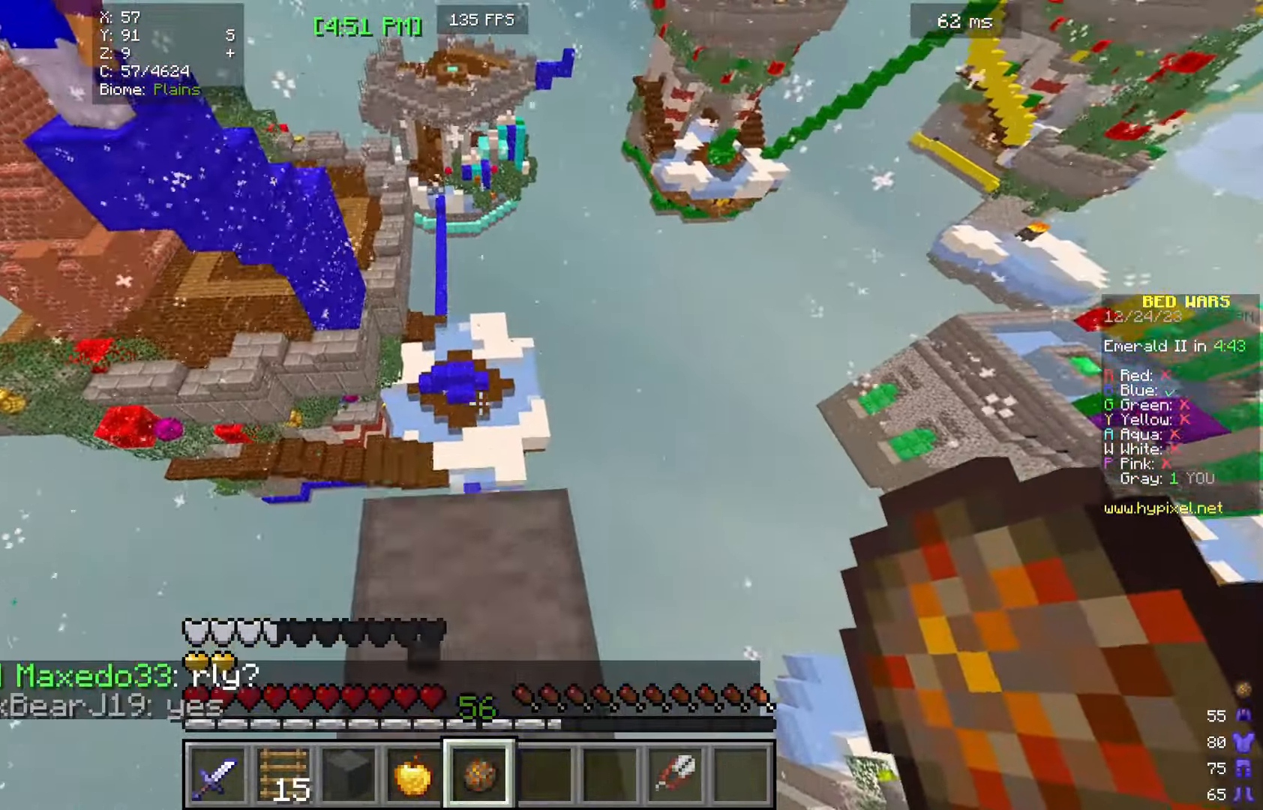
{"keys": ["w"], "mouse": [], "events": [[233, "mouse_right", "down"], [400, "mouse_right", "up"]]}
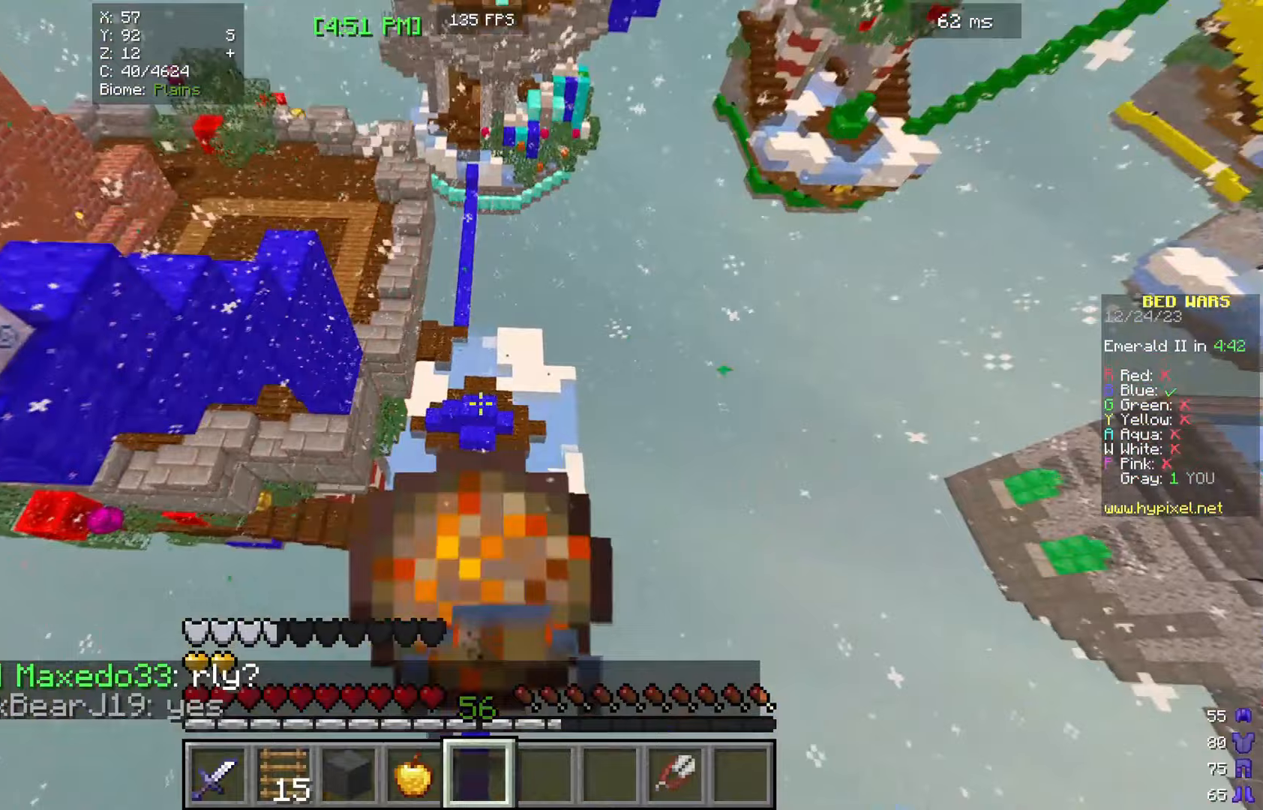
{"keys": ["w"], "mouse": [], "events": []}
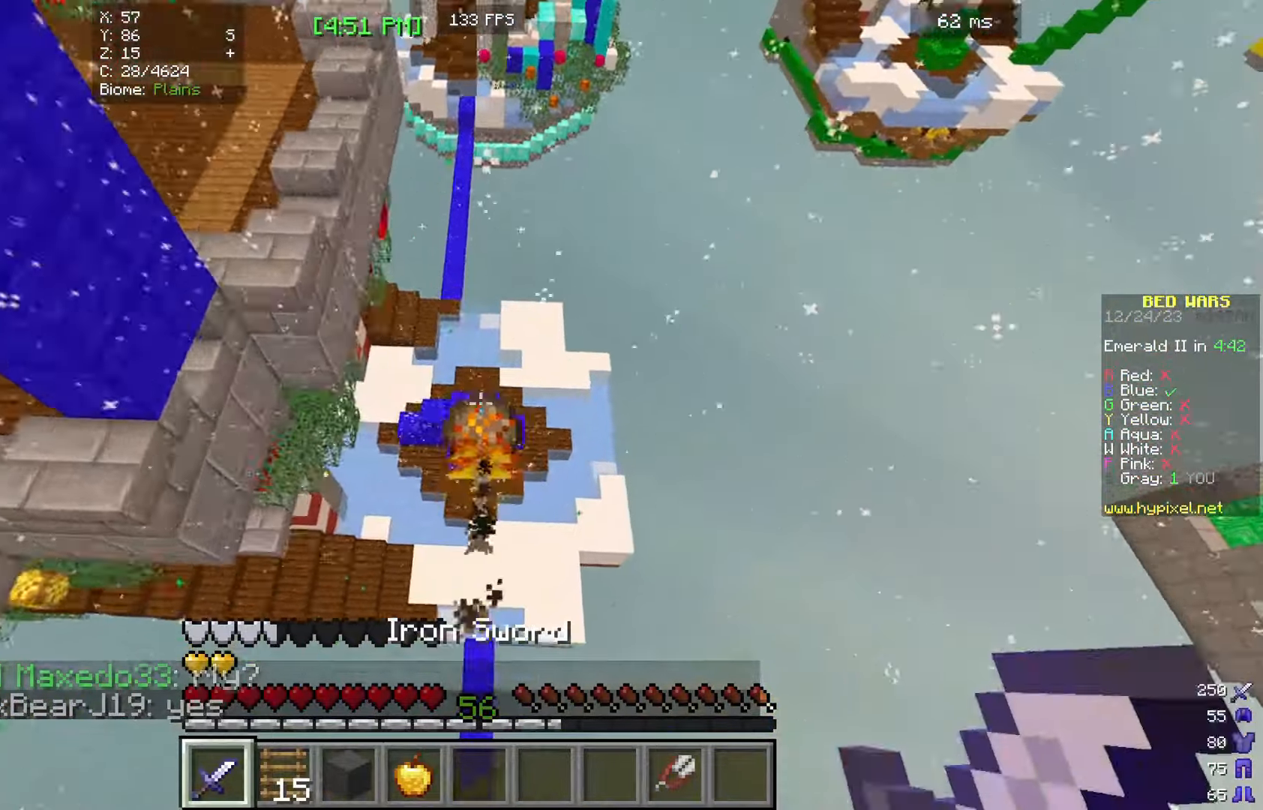
{"keys": ["w"], "mouse": [], "events": []}
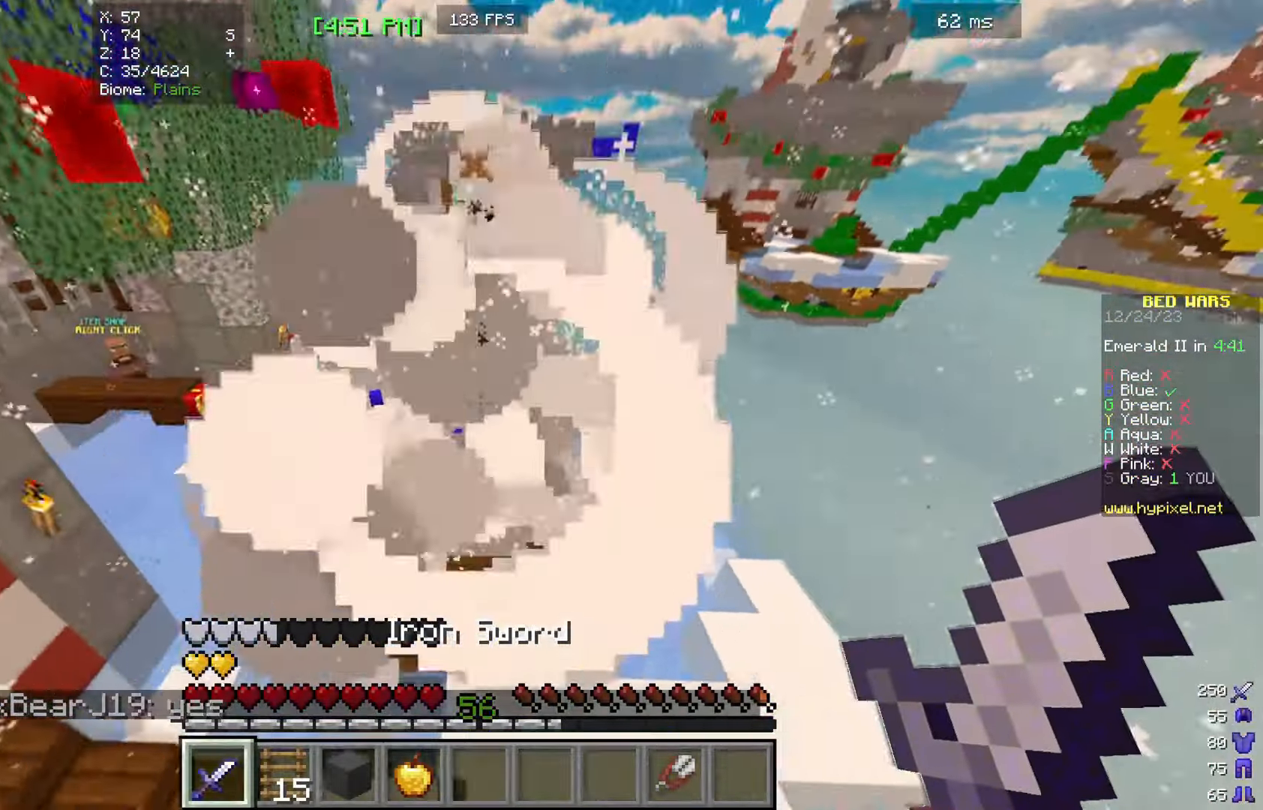
{"keys": ["w"], "mouse": ["left"], "events": [[333, "mouse_left", "down"]]}
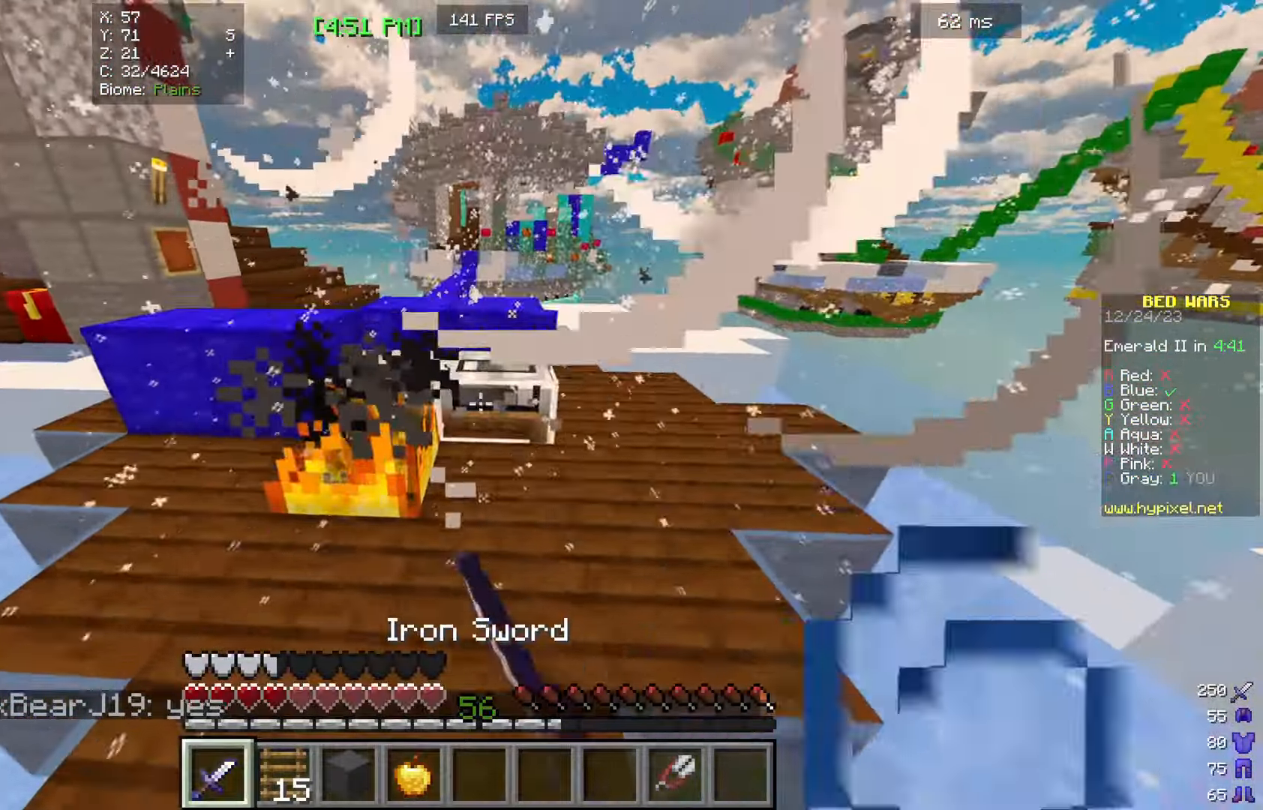
{"keys": ["d", "s"], "mouse": [], "events": [[67, "d", "down"], [400, "w", "up"], [433, "s", "down"], [500, "mouse_left", "up"]]}
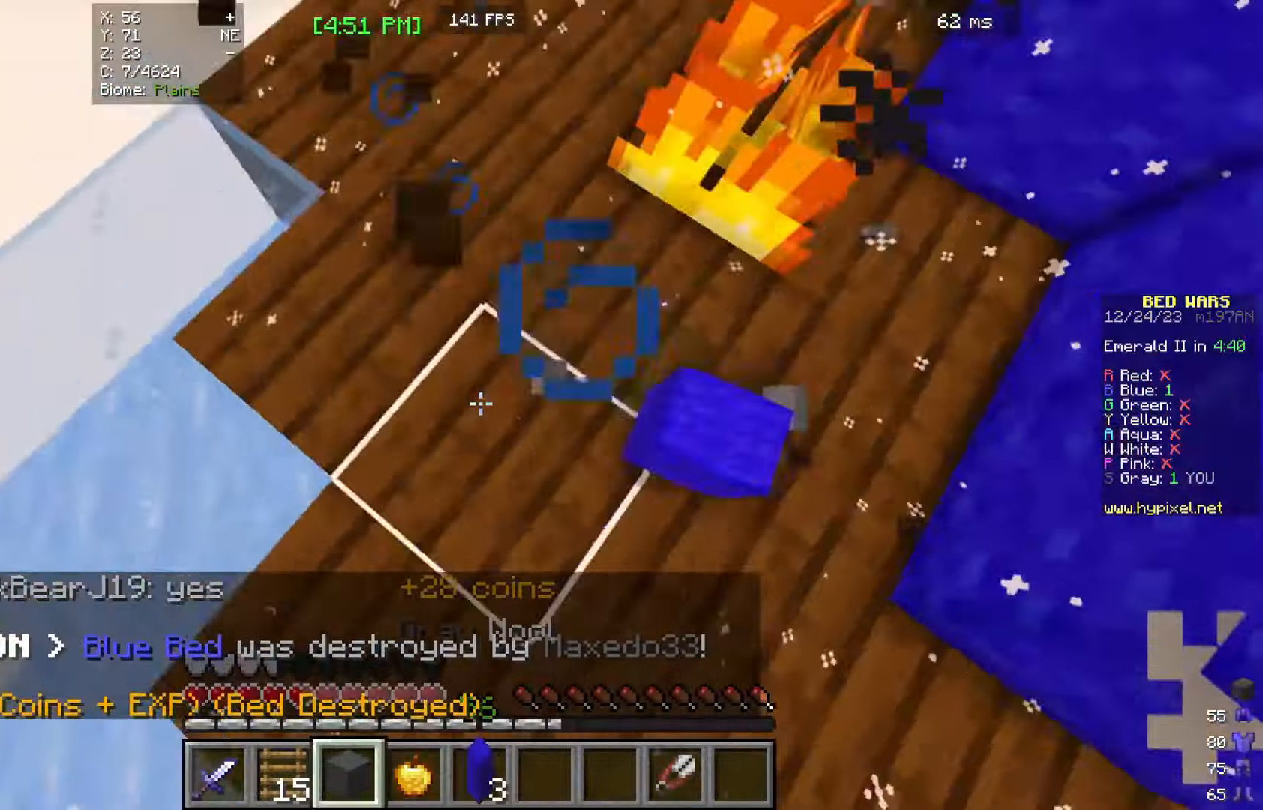
{"keys": ["s"], "mouse": ["right"], "events": [[33, "a", "down"], [200, "d", "up"], [200, "mouse_right", "down"], [367, "a", "up"]]}
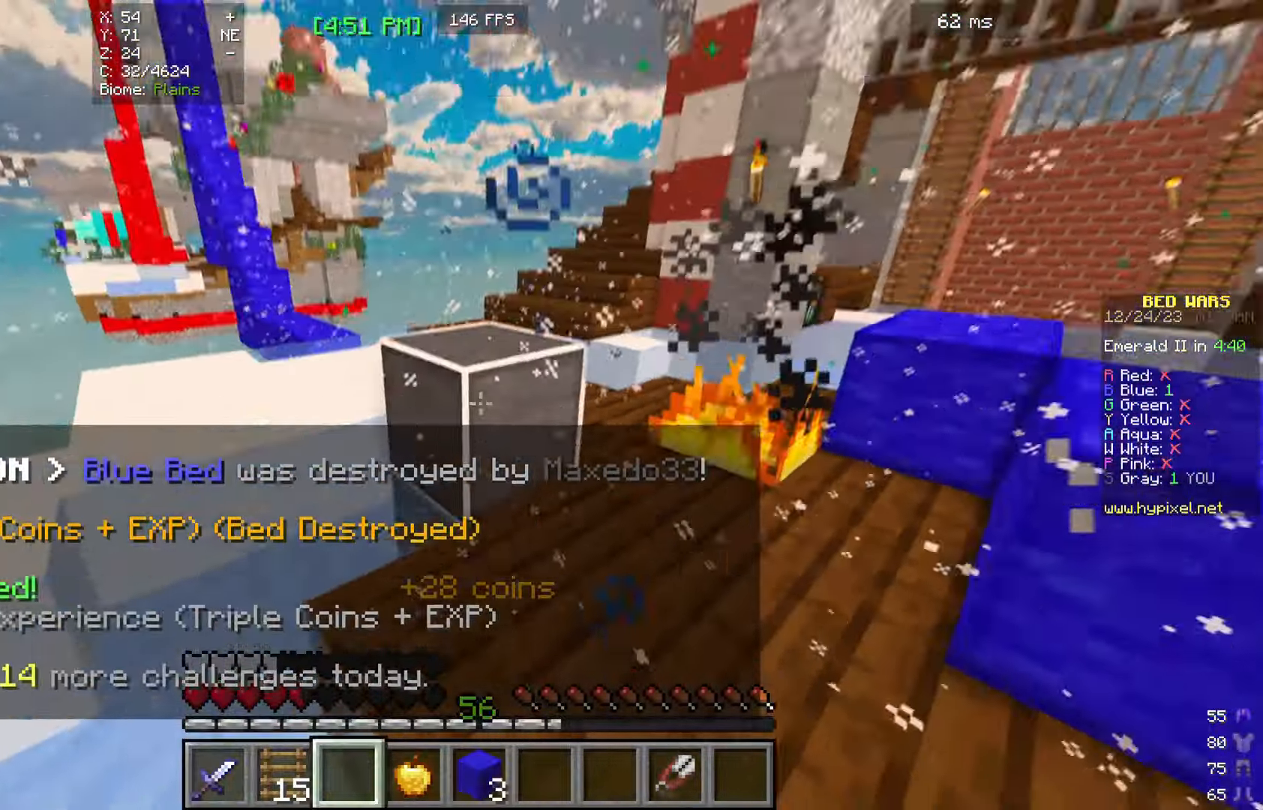
{"keys": ["d", "s"], "mouse": [], "events": [[133, "mouse_right", "up"], [333, "d", "down"]]}
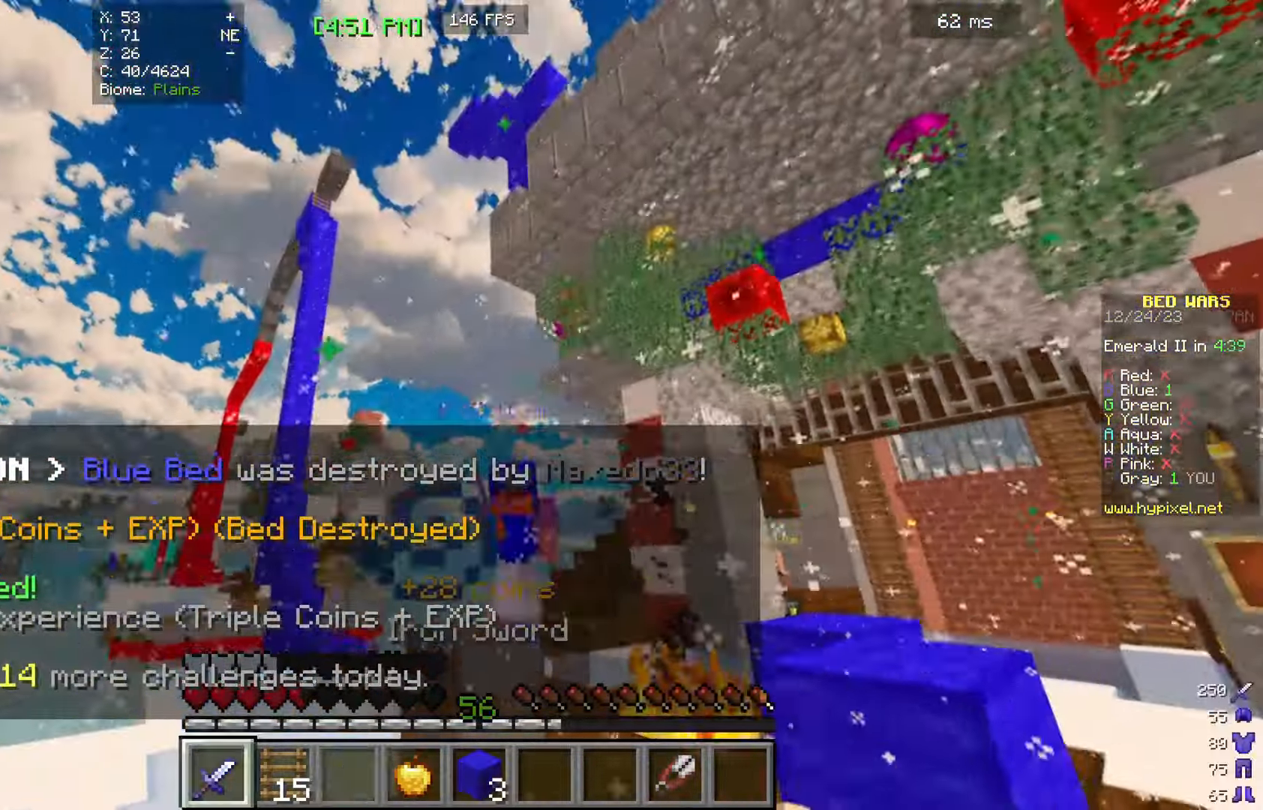
{"keys": ["w"], "mouse": ["left"], "events": [[167, "d", "up"], [167, "s", "up"], [267, "w", "down"], [300, "mouse_left", "down"]]}
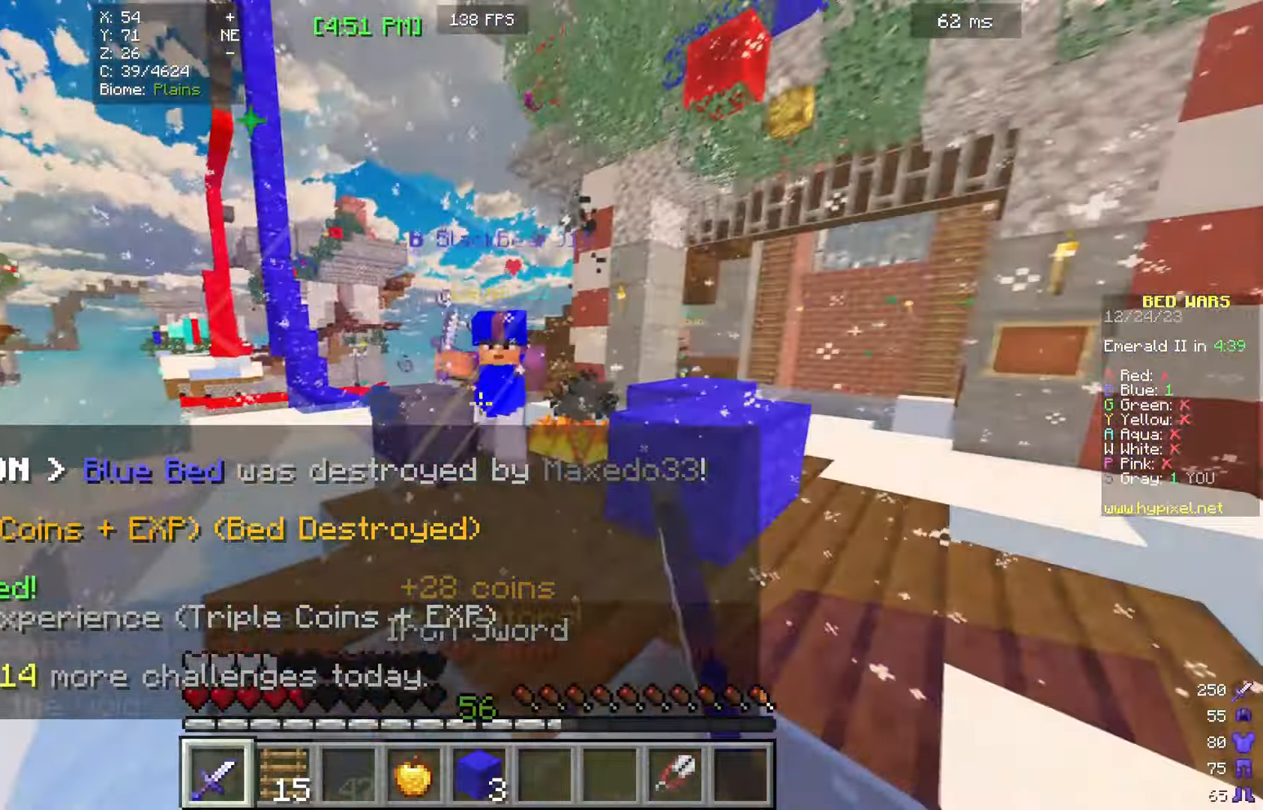
{"keys": ["a", "d", "w"], "mouse": ["left"], "events": [[133, "a", "down"], [367, "d", "down"]]}